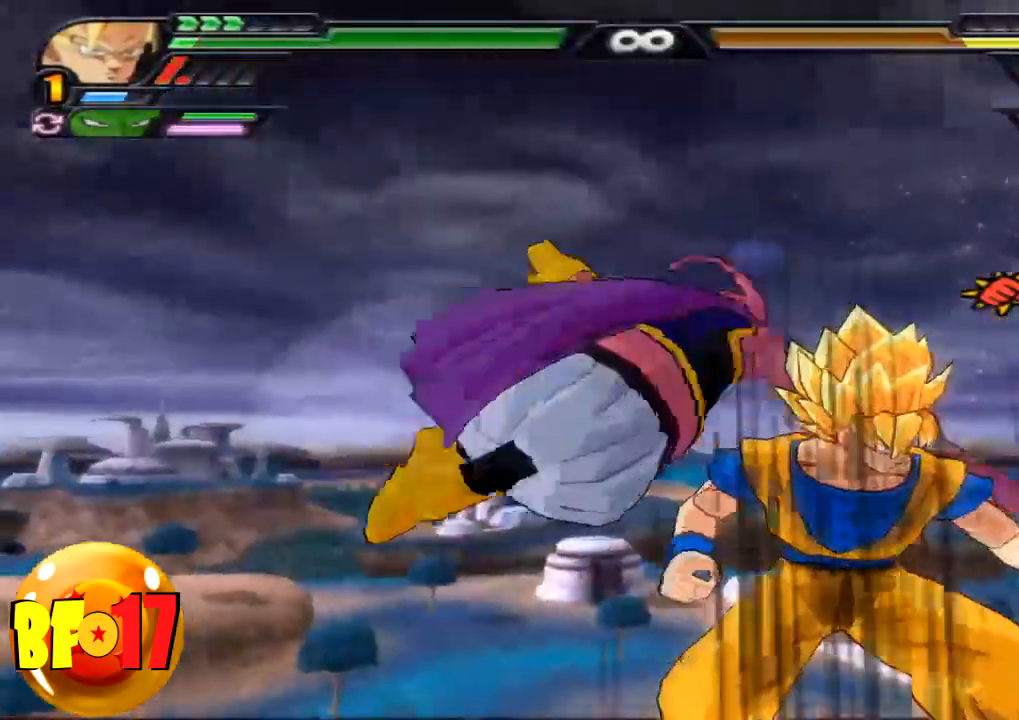
Gameplay with a controller (PlayStation layout); each line is a JSON object with the inputs held at the frame after it. "events" lists button and stick changes between this image and that frame as [ms after this image, input, new state], when the widget could be followed in between.
{"buttons": [], "left_stick": "center", "right_stick": "center", "events": []}
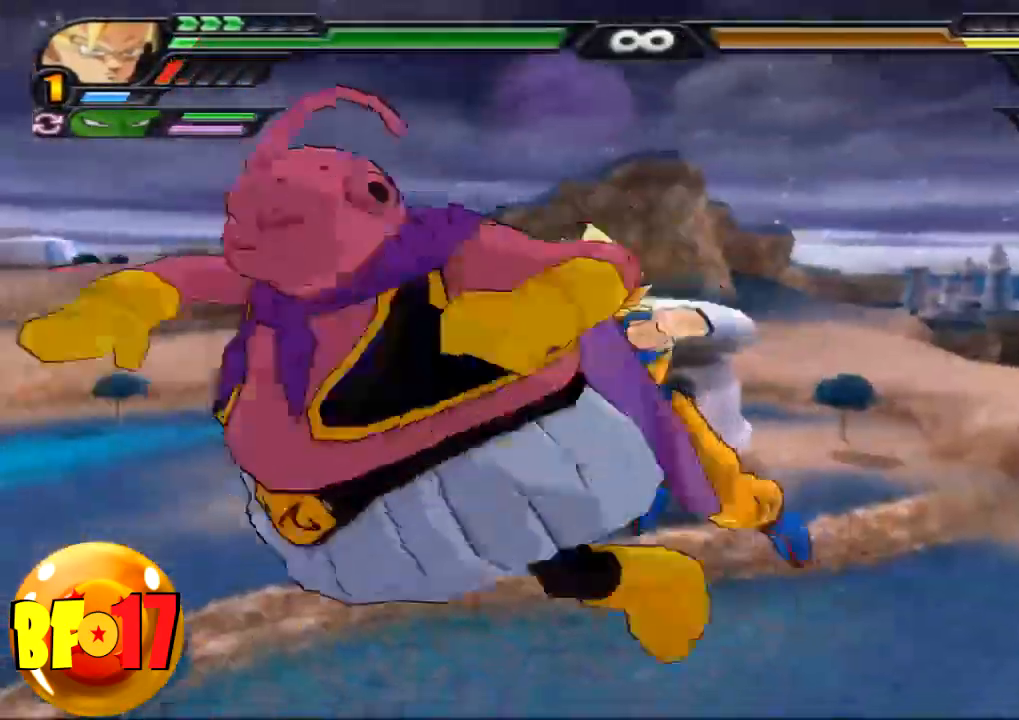
{"buttons": [], "left_stick": "center", "right_stick": "center", "events": []}
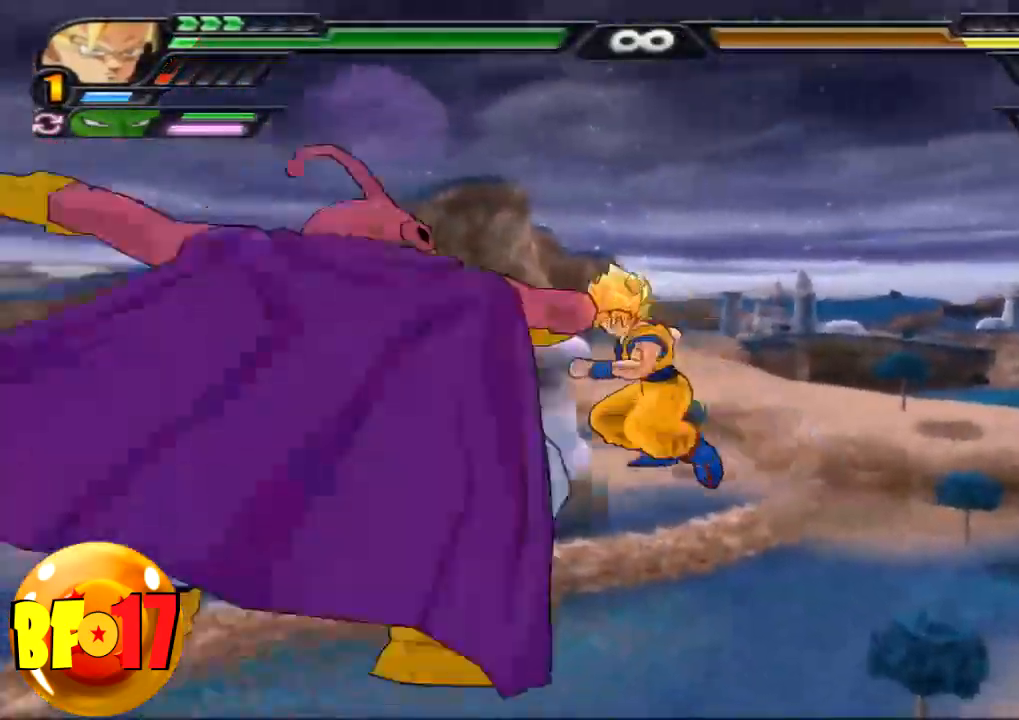
{"buttons": [], "left_stick": "center", "right_stick": "center", "events": [[133, "SQUARE", "down"], [234, "SQUARE", "up"], [334, "SQUARE", "down"], [367, "SQUARE", "up"]]}
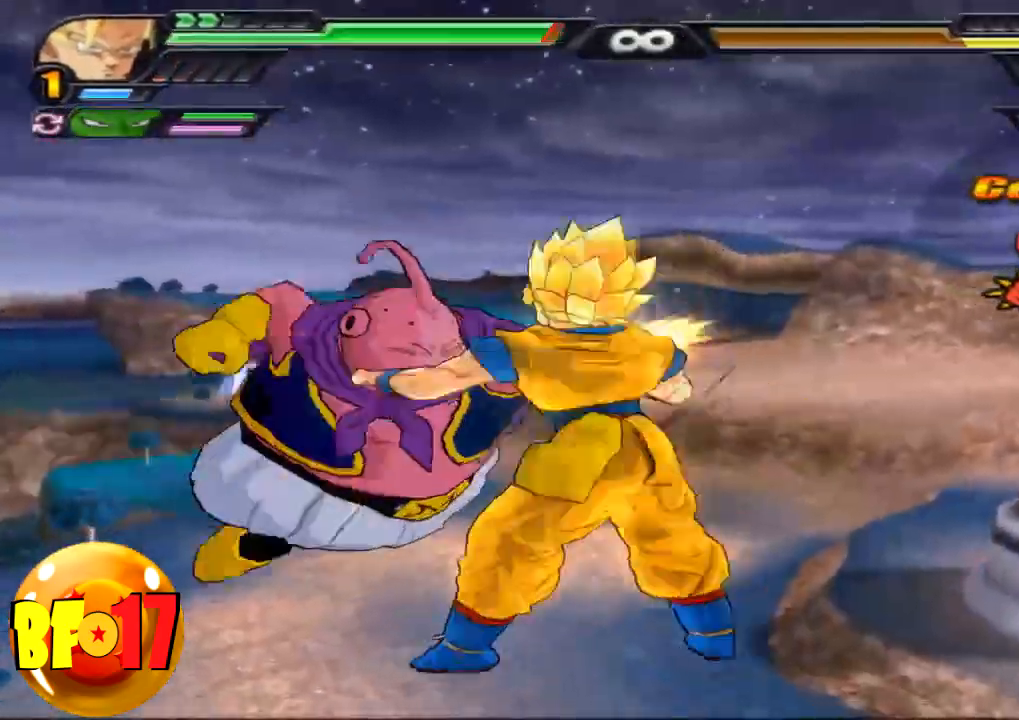
{"buttons": [], "left_stick": "center", "right_stick": "center", "events": [[368, "SQUARE", "down"], [368, "left_stick", "up"], [468, "SQUARE", "up"], [468, "left_stick", "center"]]}
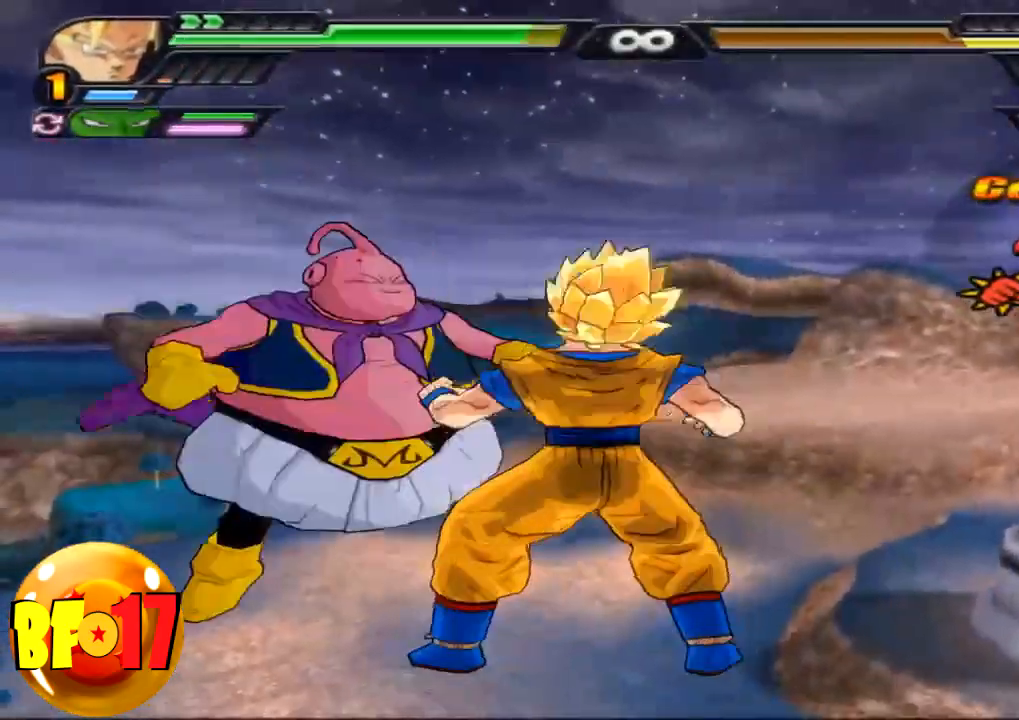
{"buttons": ["SQUARE"], "left_stick": "center", "right_stick": "center", "events": [[267, "SQUARE", "down"], [367, "SQUARE", "up"], [434, "SQUARE", "down"]]}
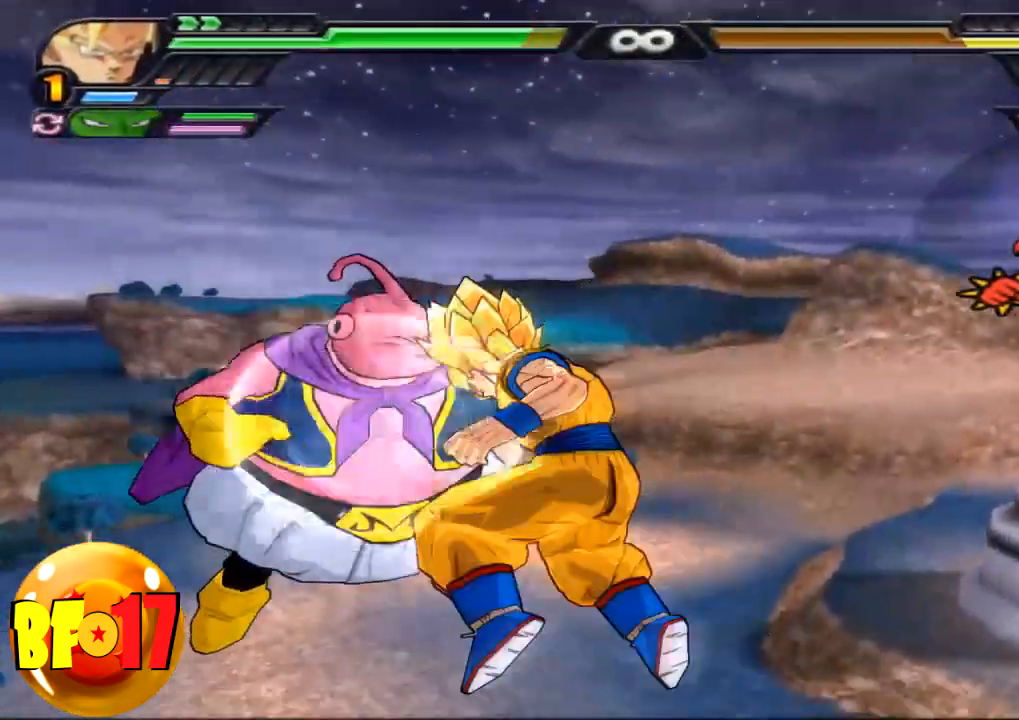
{"buttons": [], "left_stick": "center", "right_stick": "center", "events": [[67, "SQUARE", "up"], [134, "SQUARE", "down"], [234, "SQUARE", "up"]]}
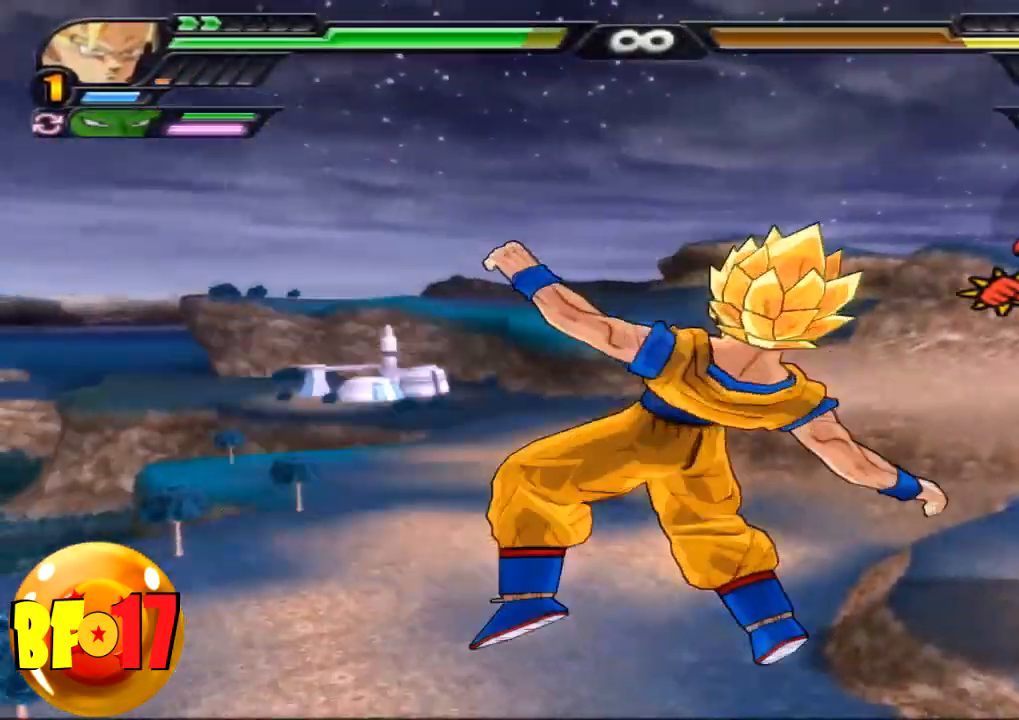
{"buttons": [], "left_stick": "center", "right_stick": "center", "events": [[367, "left_stick", "up"], [400, "SQUARE", "down"], [467, "SQUARE", "up"], [467, "left_stick", "center"]]}
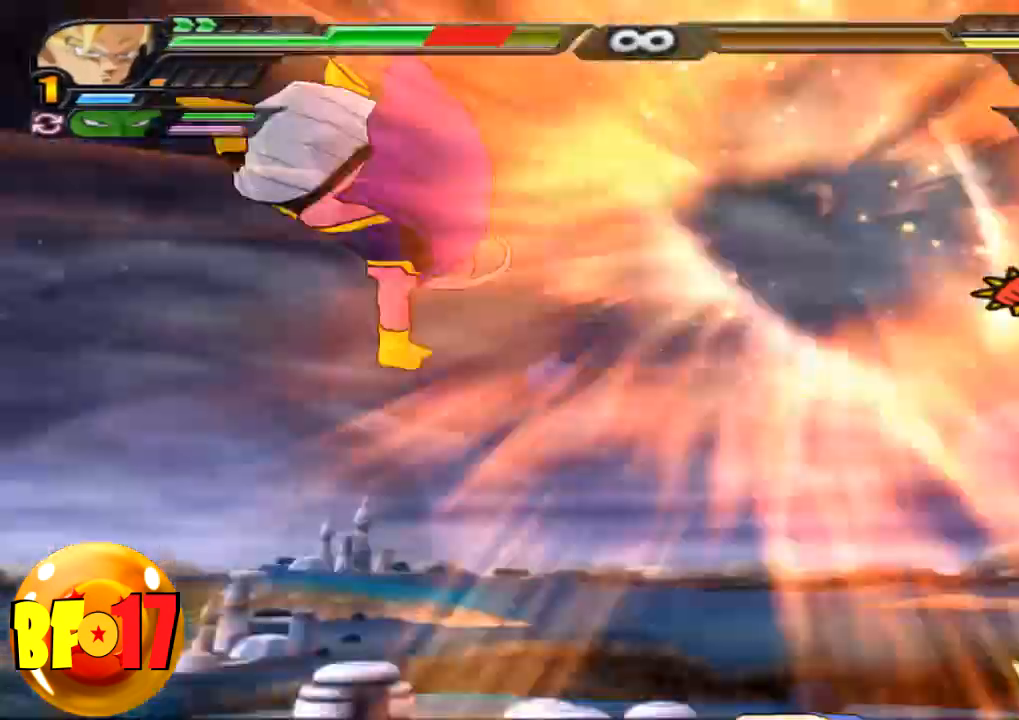
{"buttons": [], "left_stick": "center", "right_stick": "center", "events": []}
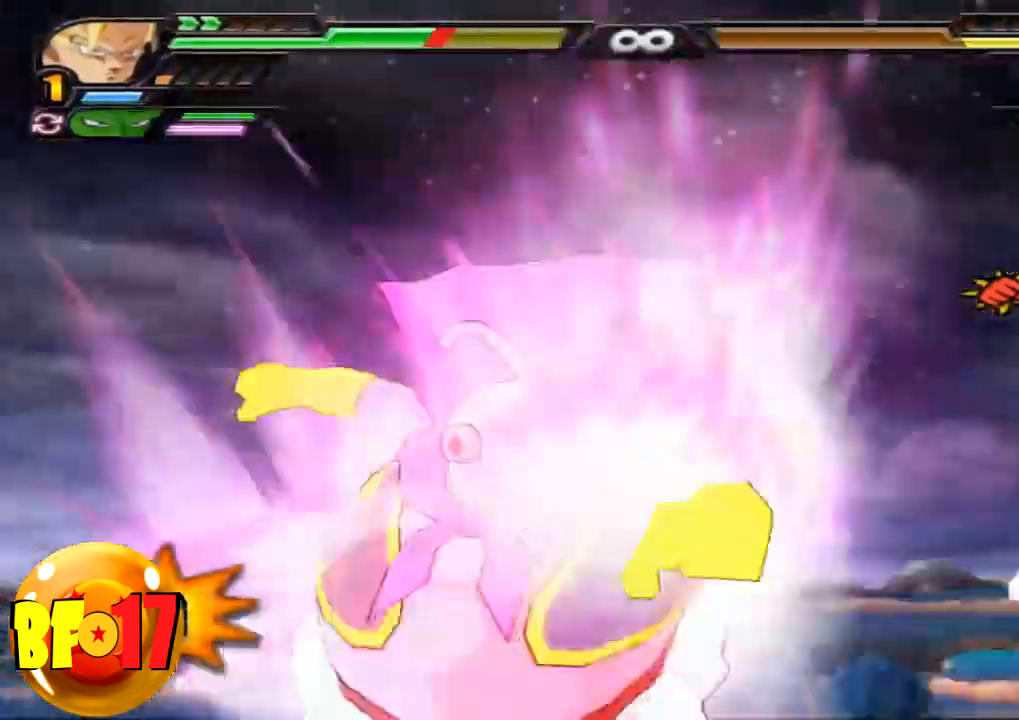
{"buttons": [], "left_stick": "center", "right_stick": "center", "events": [[100, "CIRCLE", "down"], [200, "CIRCLE", "up"]]}
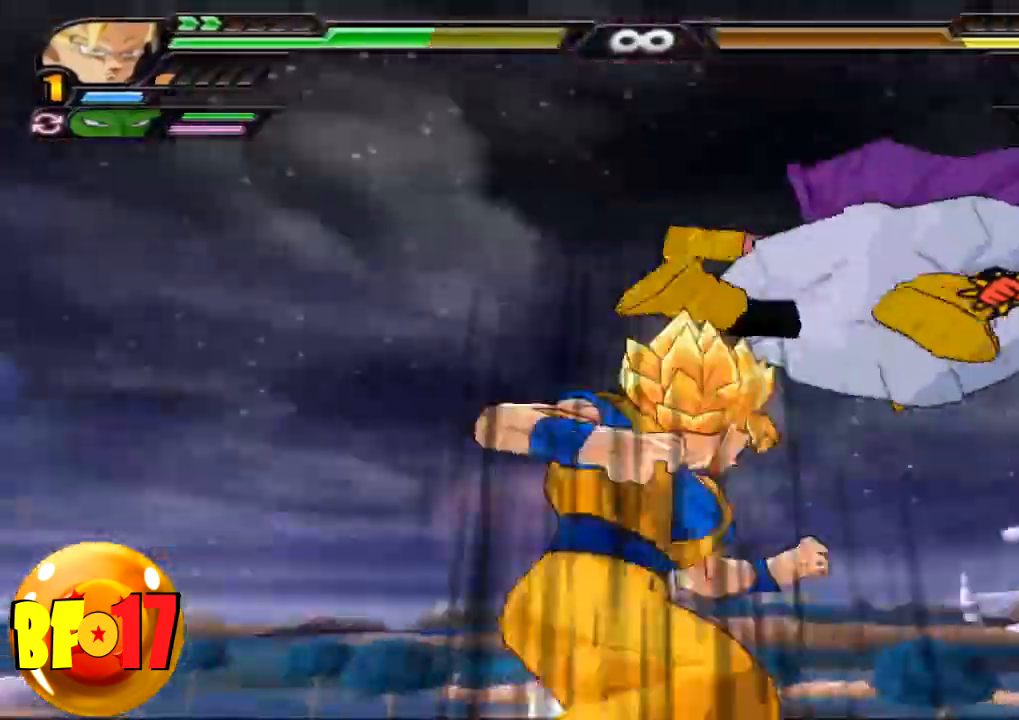
{"buttons": [], "left_stick": "center", "right_stick": "center", "events": [[34, "SQUARE", "down"], [100, "SQUARE", "up"], [200, "SQUARE", "down"], [300, "SQUARE", "up"], [367, "SQUARE", "down"], [467, "SQUARE", "up"]]}
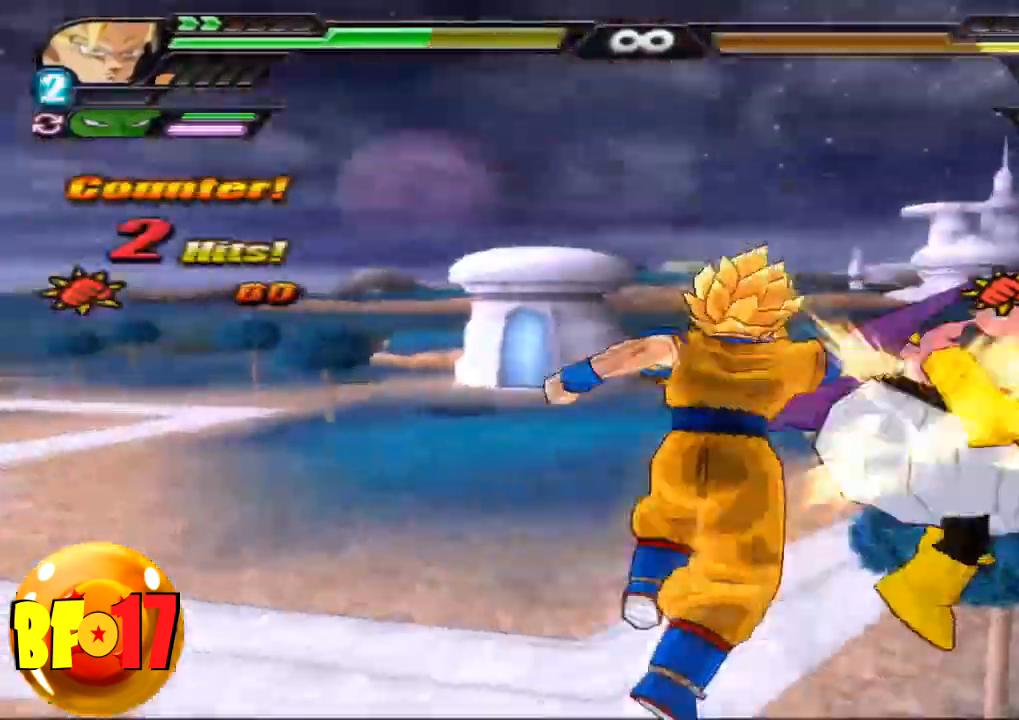
{"buttons": [], "left_stick": "center", "right_stick": "center", "events": [[66, "SQUARE", "down"], [166, "SQUARE", "up"], [233, "SQUARE", "down"], [500, "SQUARE", "up"]]}
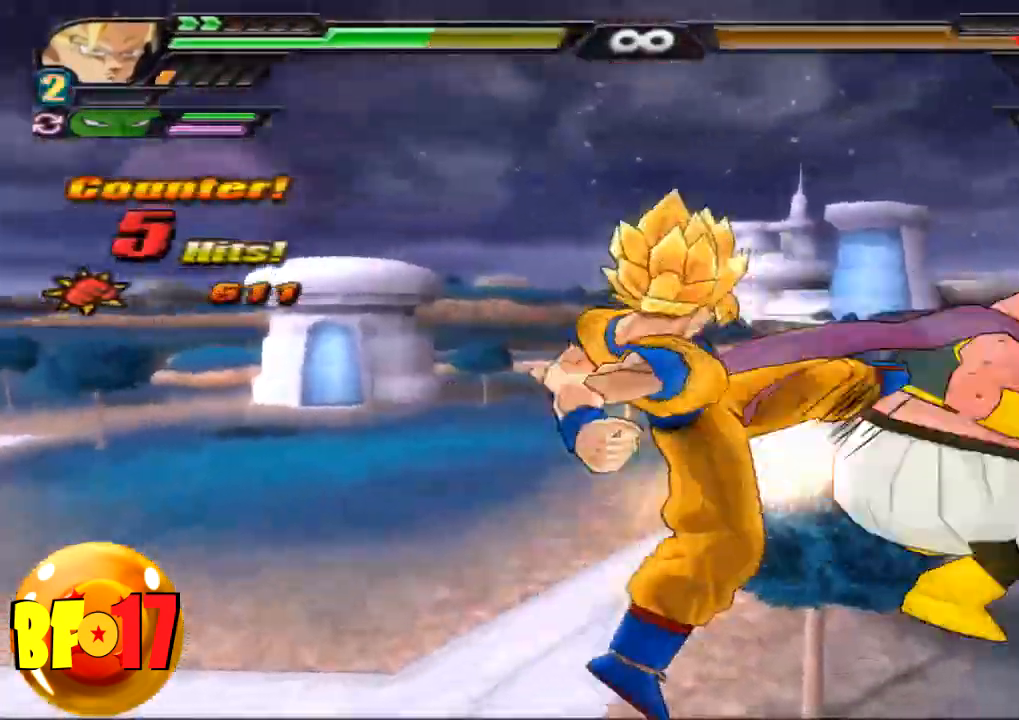
{"buttons": ["CROSS"], "left_stick": "up", "right_stick": "center", "events": [[67, "SQUARE", "down"], [134, "SQUARE", "up"], [434, "CROSS", "down"], [467, "left_stick", "up"]]}
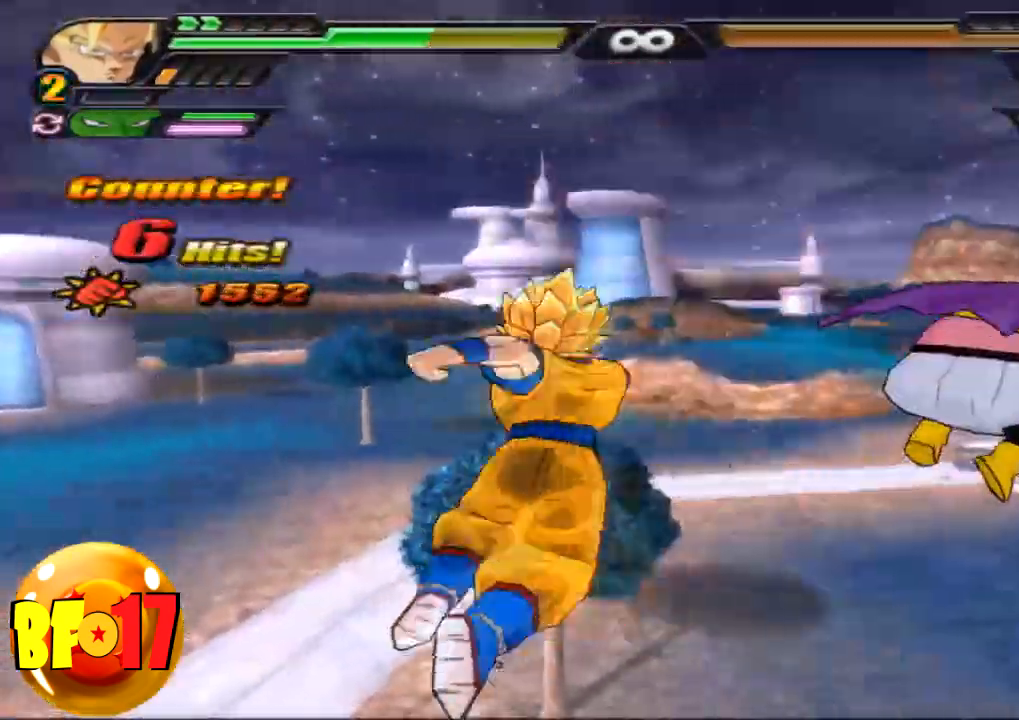
{"buttons": ["SQUARE"], "left_stick": "center", "right_stick": "center", "events": [[33, "CROSS", "up"], [100, "SQUARE", "down"], [200, "SQUARE", "up"], [267, "left_stick", "center"], [500, "SQUARE", "down"]]}
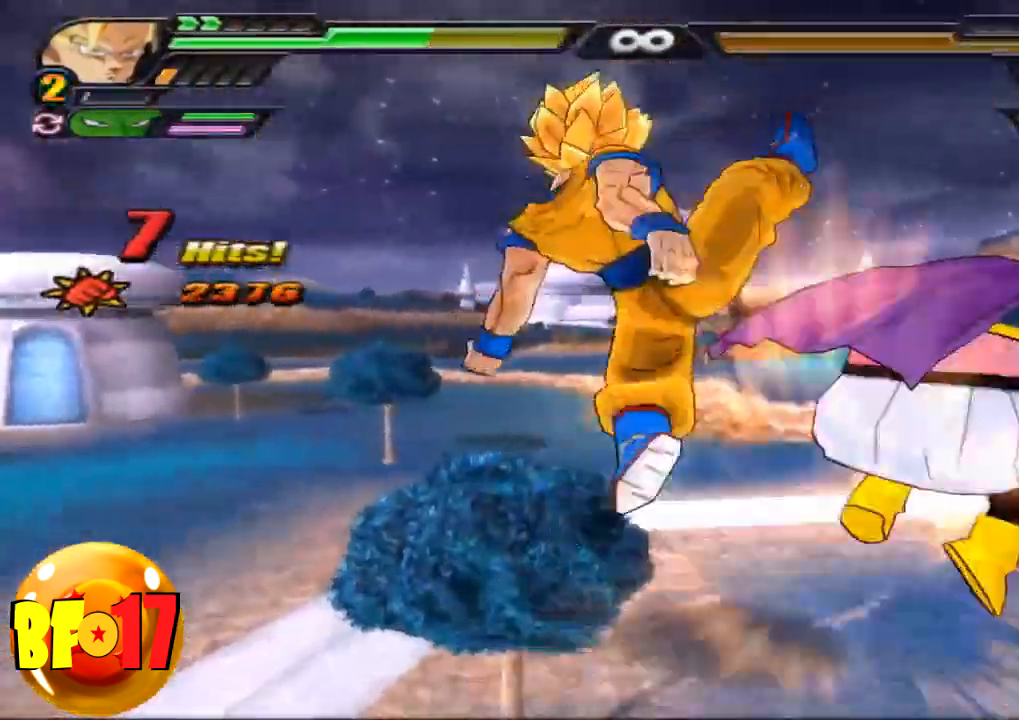
{"buttons": [], "left_stick": "center", "right_stick": "center", "events": [[100, "SQUARE", "up"], [167, "SQUARE", "down"], [300, "SQUARE", "up"], [367, "SQUARE", "down"], [467, "SQUARE", "up"]]}
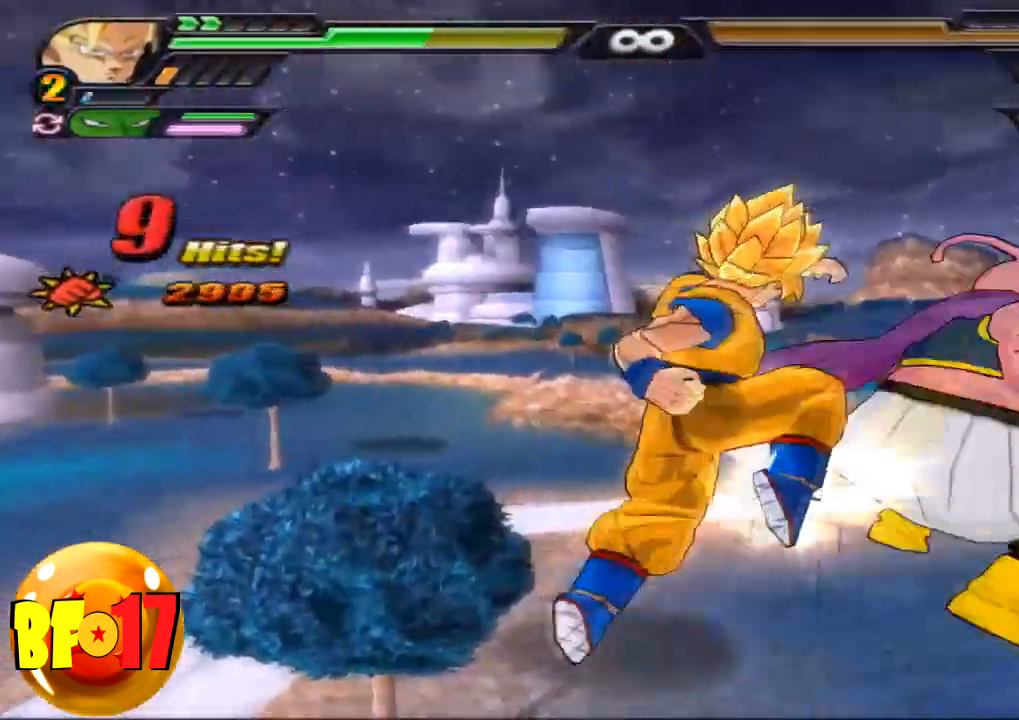
{"buttons": ["TRIANGLE"], "left_stick": "up", "right_stick": "center", "events": [[66, "SQUARE", "down"], [166, "SQUARE", "up"], [433, "left_stick", "up"], [467, "TRIANGLE", "down"]]}
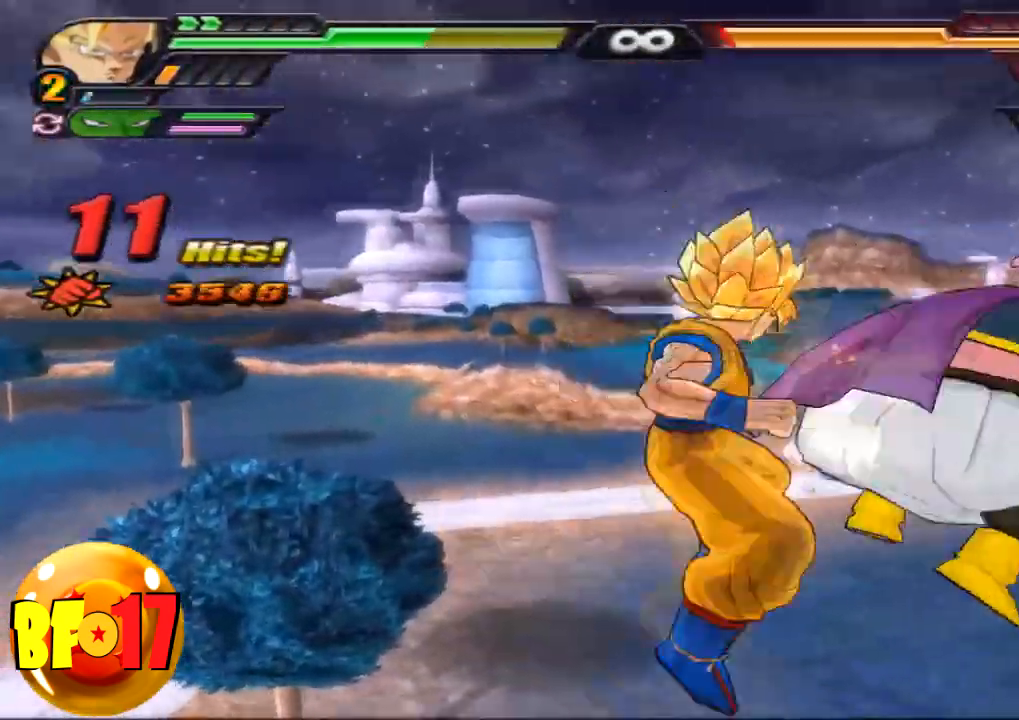
{"buttons": ["CROSS"], "left_stick": "center", "right_stick": "center", "events": [[33, "TRIANGLE", "up"], [33, "left_stick", "center"], [434, "CROSS", "down"]]}
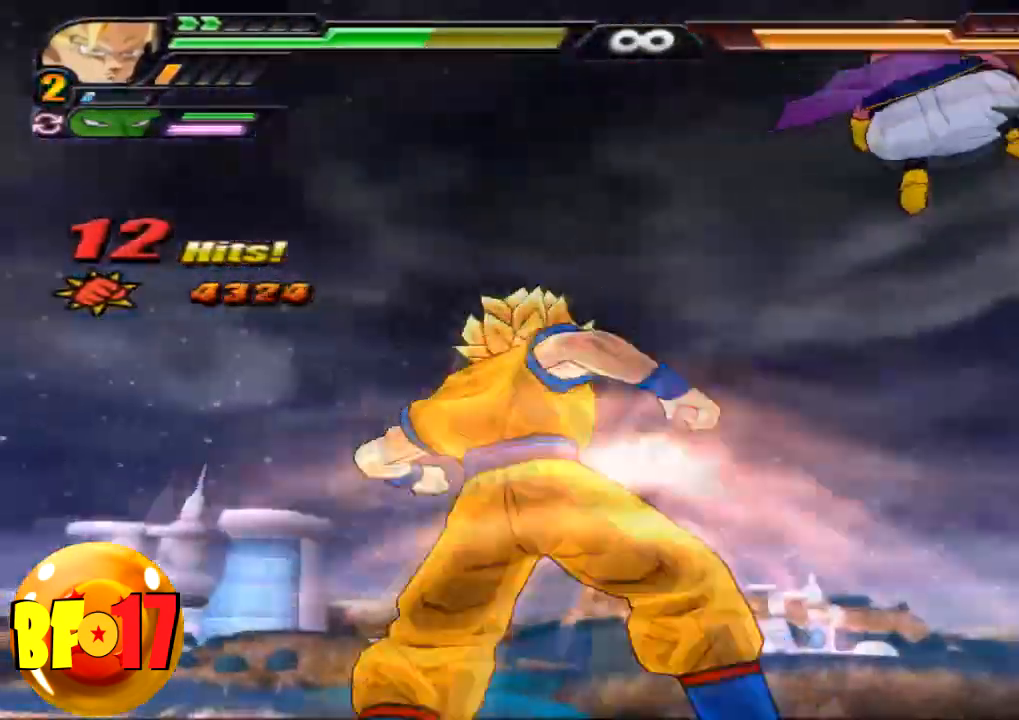
{"buttons": [], "left_stick": "center", "right_stick": "center", "events": [[66, "CROSS", "up"], [200, "SQUARE", "down"], [300, "SQUARE", "up"], [367, "SQUARE", "down"], [467, "SQUARE", "up"]]}
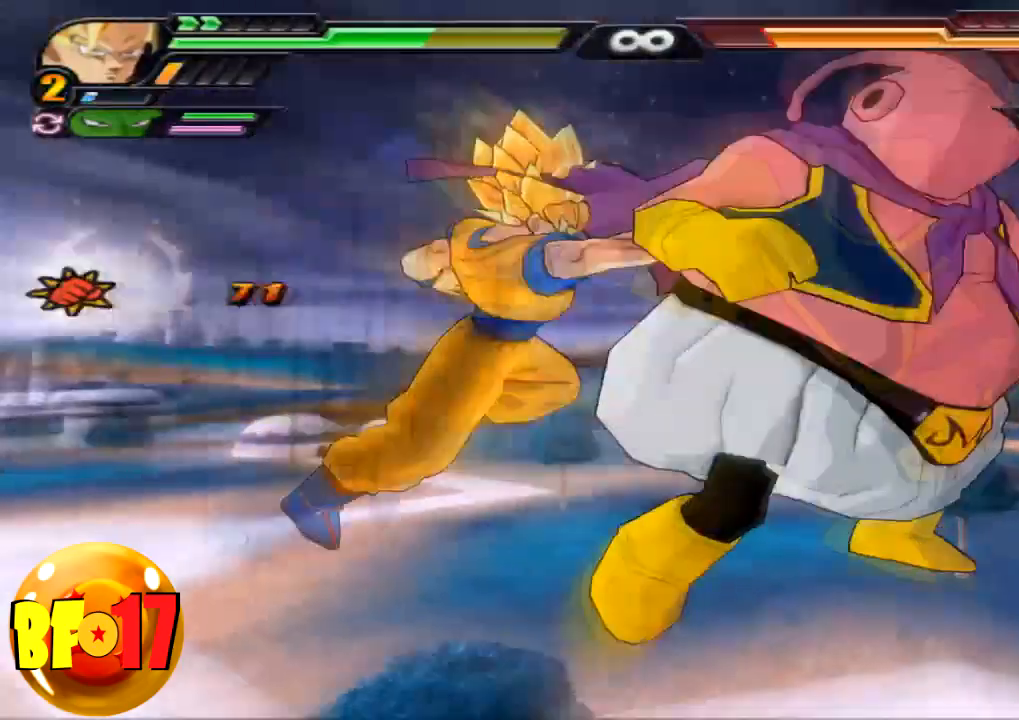
{"buttons": [], "left_stick": "center", "right_stick": "center", "events": [[67, "SQUARE", "down"], [300, "SQUARE", "up"]]}
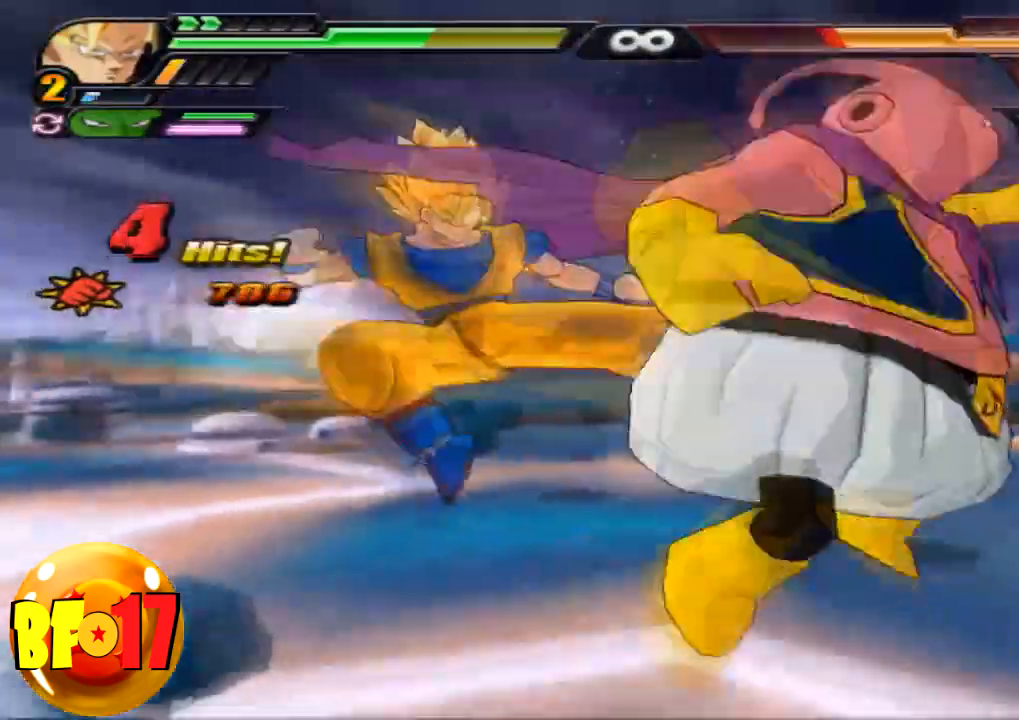
{"buttons": ["SQUARE"], "left_stick": "center", "right_stick": "center", "events": [[267, "SQUARE", "down"], [367, "SQUARE", "up"], [433, "SQUARE", "down"]]}
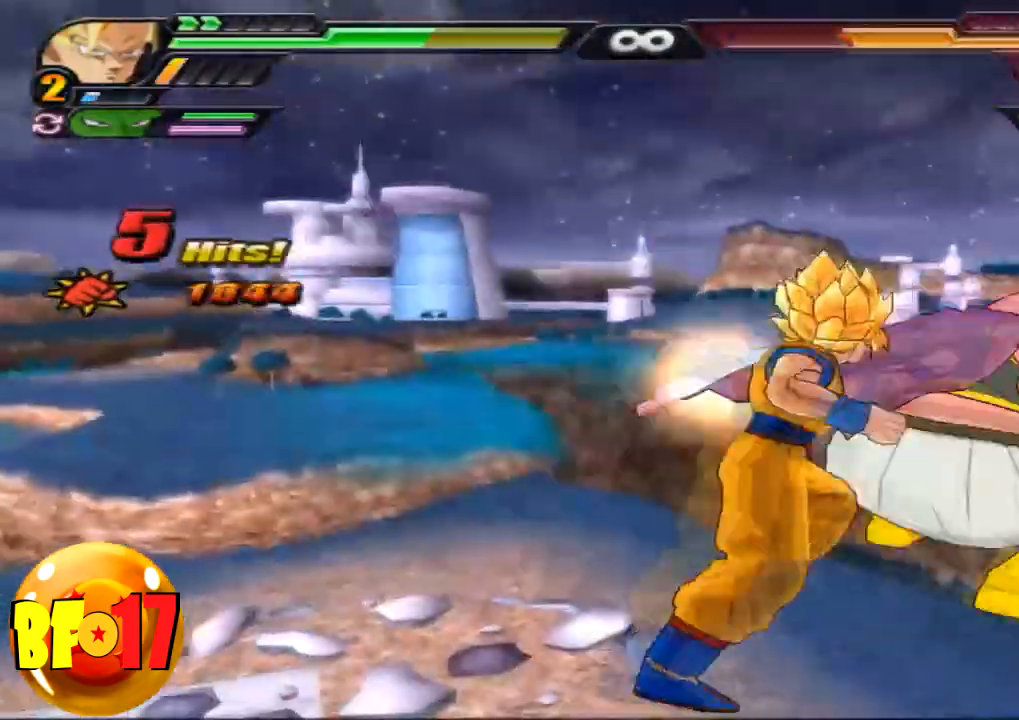
{"buttons": ["SQUARE"], "left_stick": "center", "right_stick": "center", "events": [[34, "SQUARE", "up"], [134, "SQUARE", "down"], [234, "SQUARE", "up"], [300, "SQUARE", "down"]]}
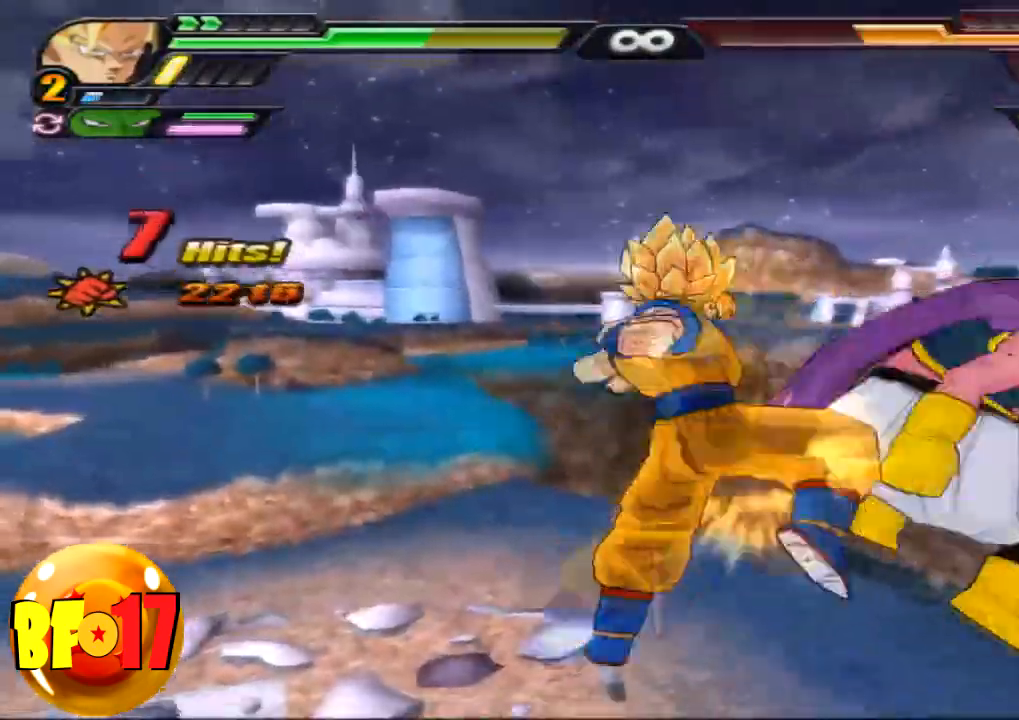
{"buttons": [], "left_stick": "center", "right_stick": "center", "events": [[100, "SQUARE", "up"], [166, "SQUARE", "down"], [267, "SQUARE", "up"], [333, "SQUARE", "down"], [433, "SQUARE", "up"]]}
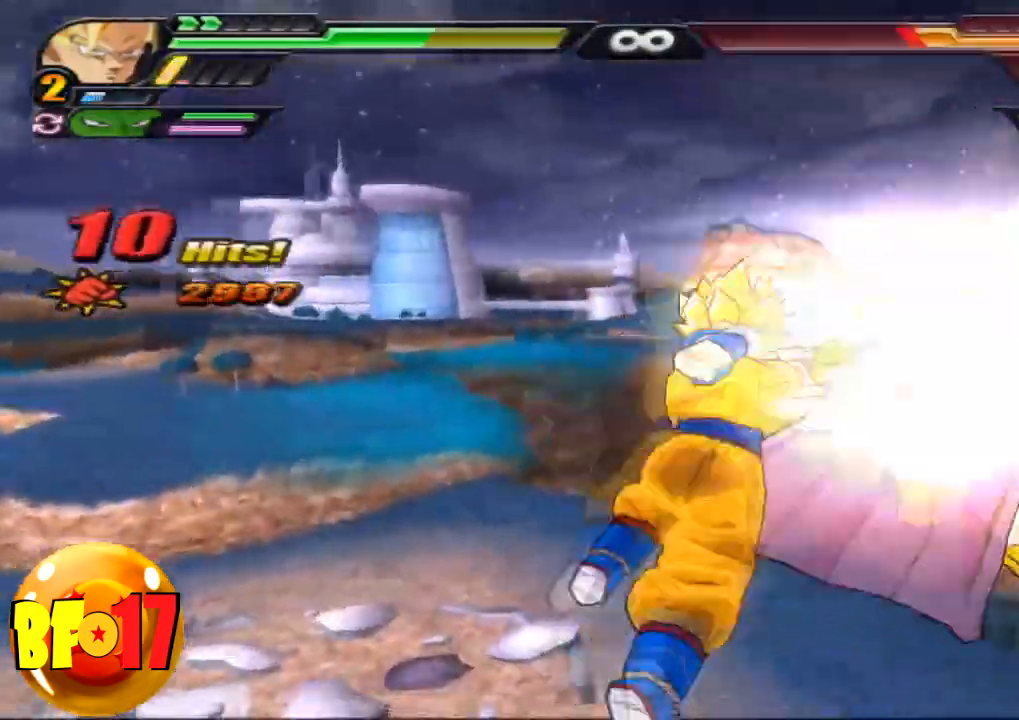
{"buttons": [], "left_stick": "down", "right_stick": "center", "events": [[167, "CROSS", "down"], [200, "left_stick", "down"], [300, "CROSS", "up"], [334, "SQUARE", "down"], [467, "SQUARE", "up"]]}
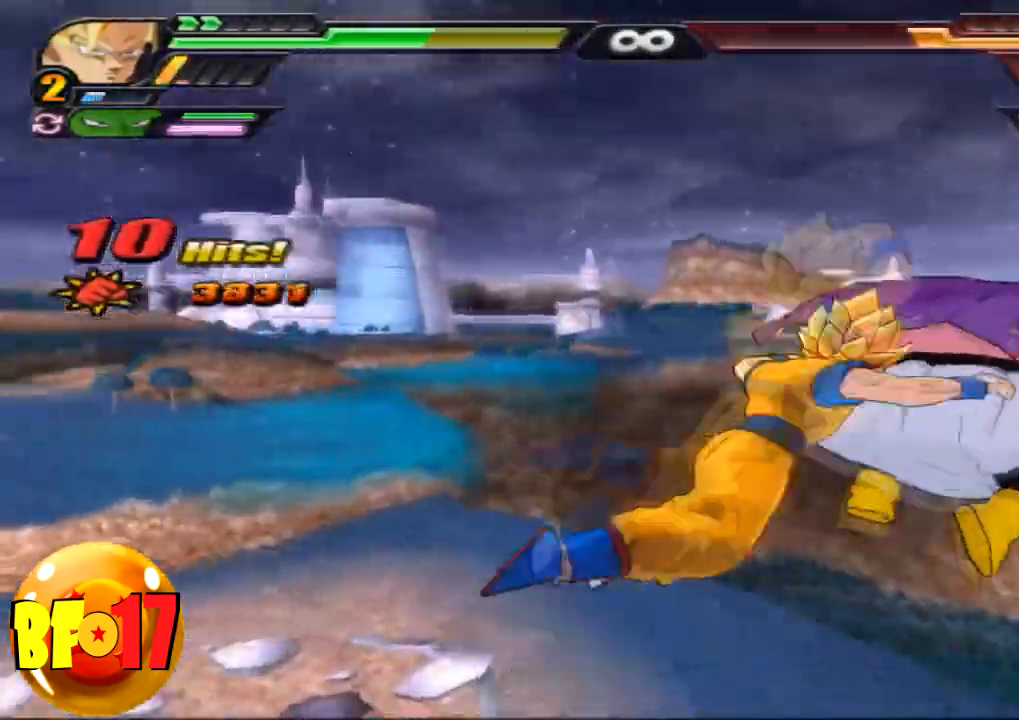
{"buttons": ["SQUARE"], "left_stick": "center", "right_stick": "center", "events": [[33, "left_stick", "center"], [166, "SQUARE", "down"], [267, "SQUARE", "up"], [333, "SQUARE", "down"]]}
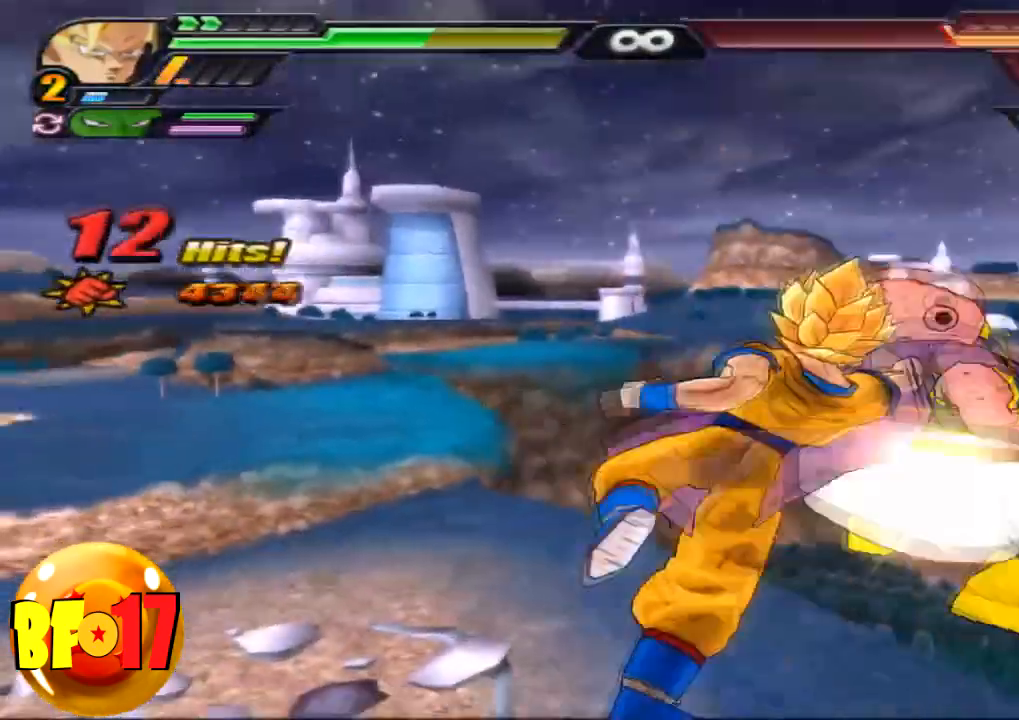
{"buttons": [], "left_stick": "center", "right_stick": "center", "events": [[134, "SQUARE", "up"], [200, "SQUARE", "down"], [334, "SQUARE", "up"]]}
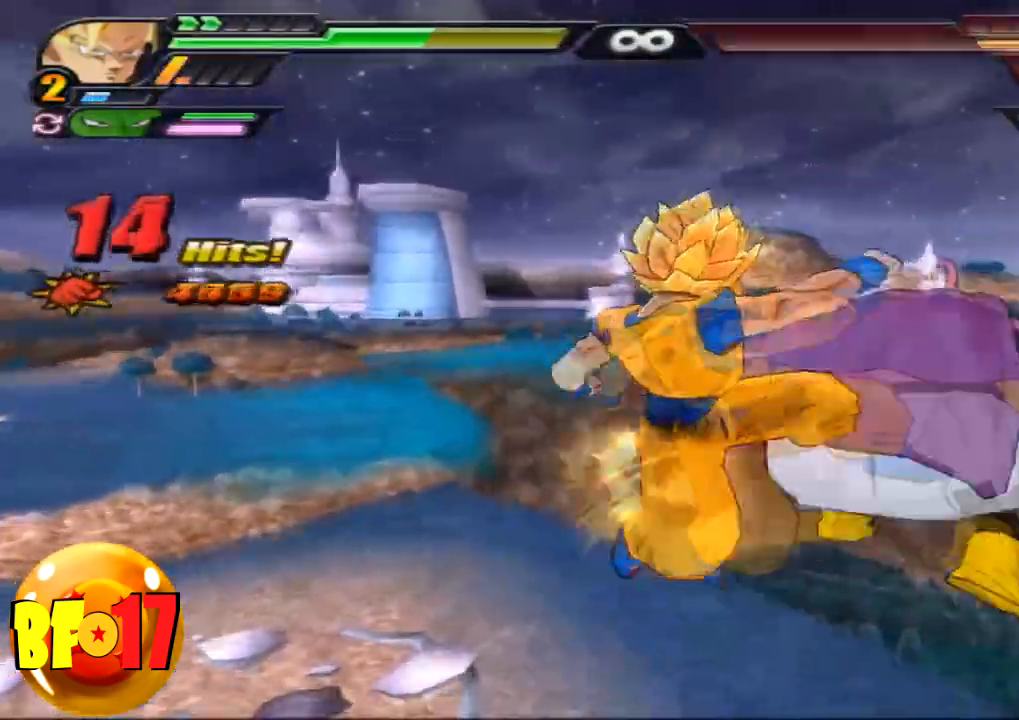
{"buttons": [], "left_stick": "center", "right_stick": "center", "events": [[133, "TRIANGLE", "down"], [267, "TRIANGLE", "up"]]}
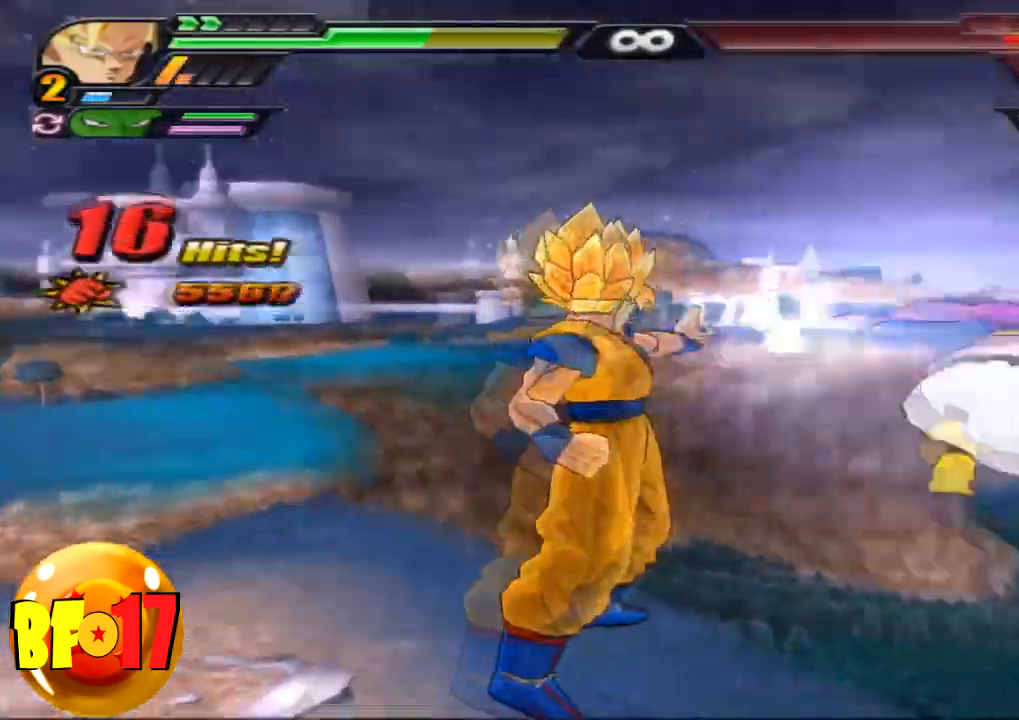
{"buttons": ["CROSS"], "left_stick": "center", "right_stick": "center", "events": [[434, "CROSS", "down"]]}
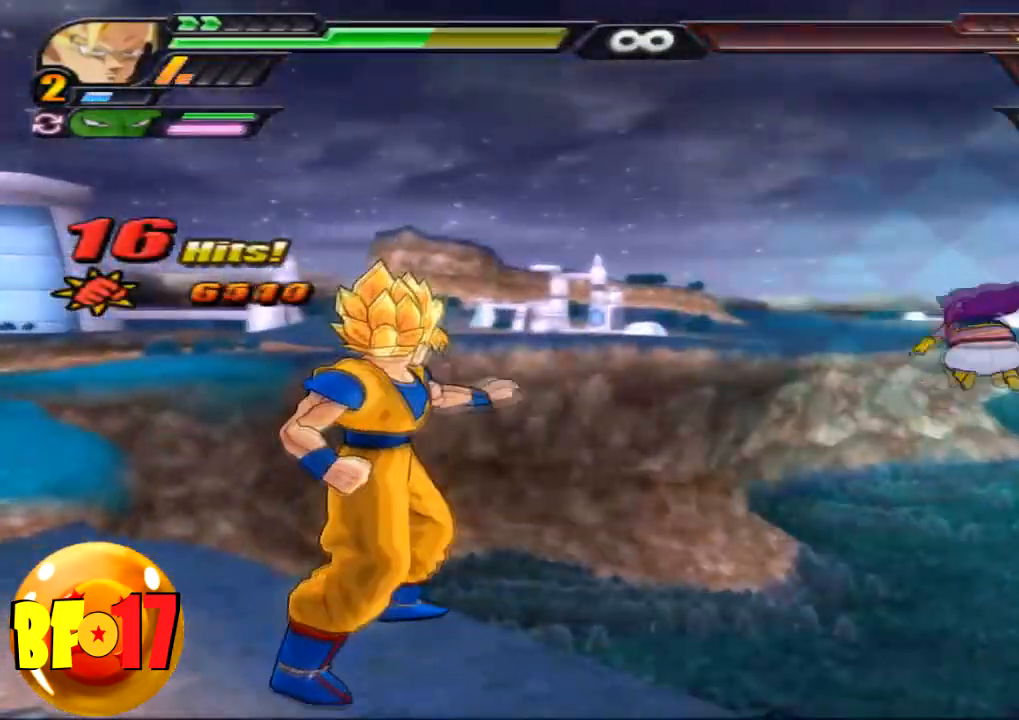
{"buttons": [], "left_stick": "center", "right_stick": "center", "events": [[300, "CROSS", "up"], [333, "SQUARE", "down"], [467, "SQUARE", "up"]]}
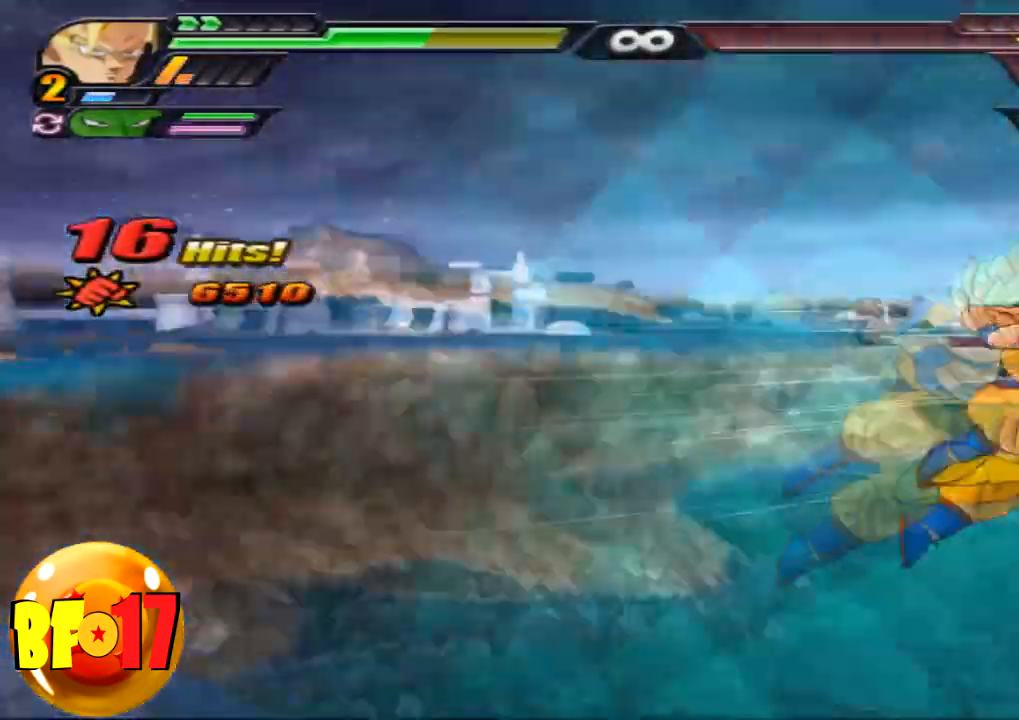
{"buttons": [], "left_stick": "center", "right_stick": "center", "events": [[367, "TRIANGLE", "down"], [501, "TRIANGLE", "up"]]}
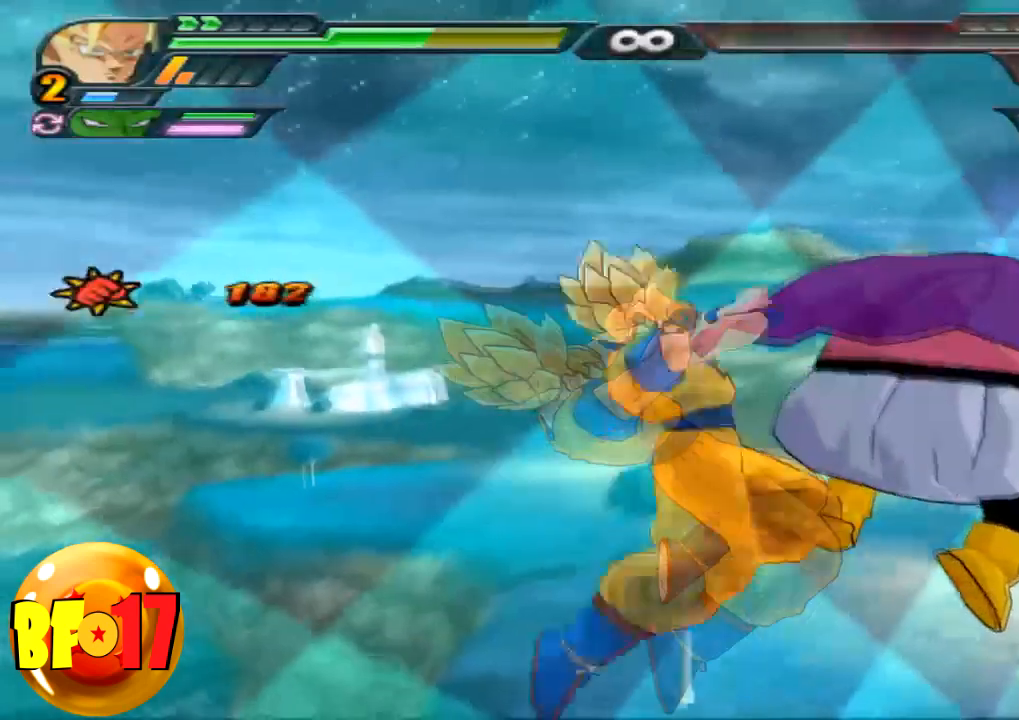
{"buttons": [], "left_stick": "center", "right_stick": "center", "events": [[33, "SQUARE", "down"], [166, "SQUARE", "up"], [233, "SQUARE", "down"], [500, "SQUARE", "up"]]}